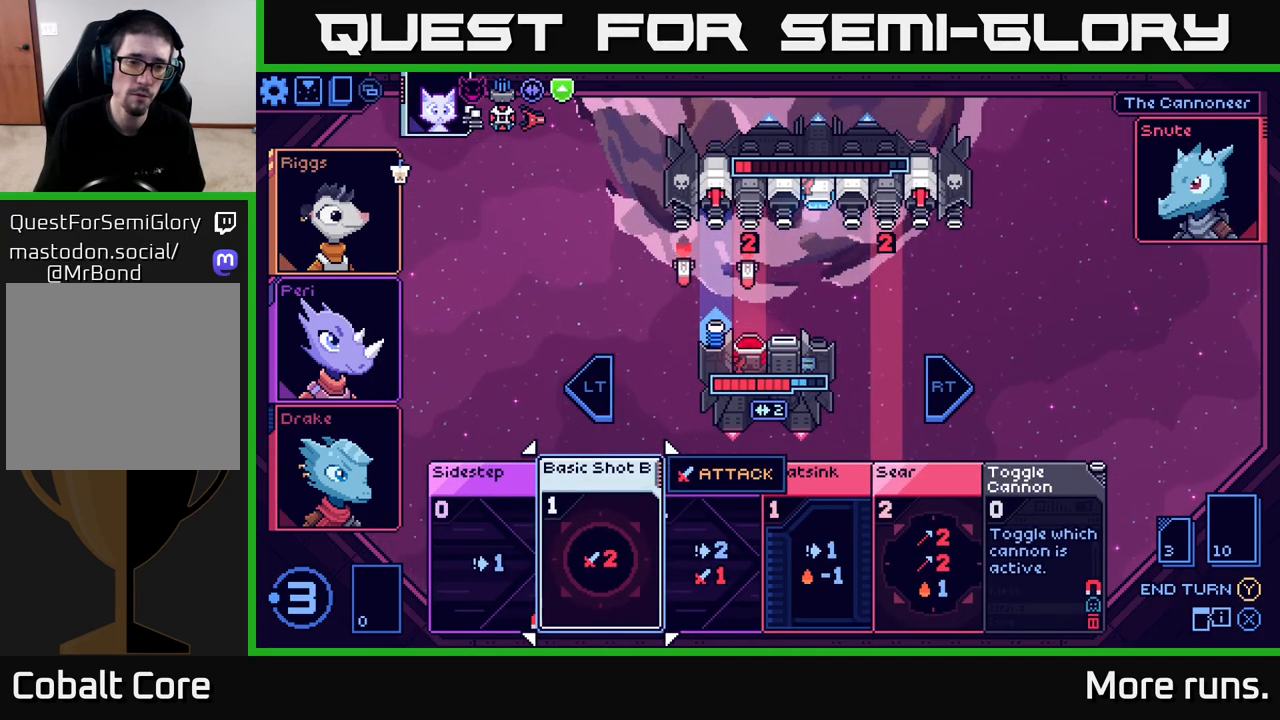
Gameplay with a controller (Xbox layout); each line is a JSON object with the inputs held at the frame after it. "events" lists button and stick changes between this image and that frame as [ms after this image, input, new state], when the widget could be followed in between.
{"buttons": [], "left_stick": "center", "right_stick": "center", "events": [[167, "A", "down"], [300, "A", "up"]]}
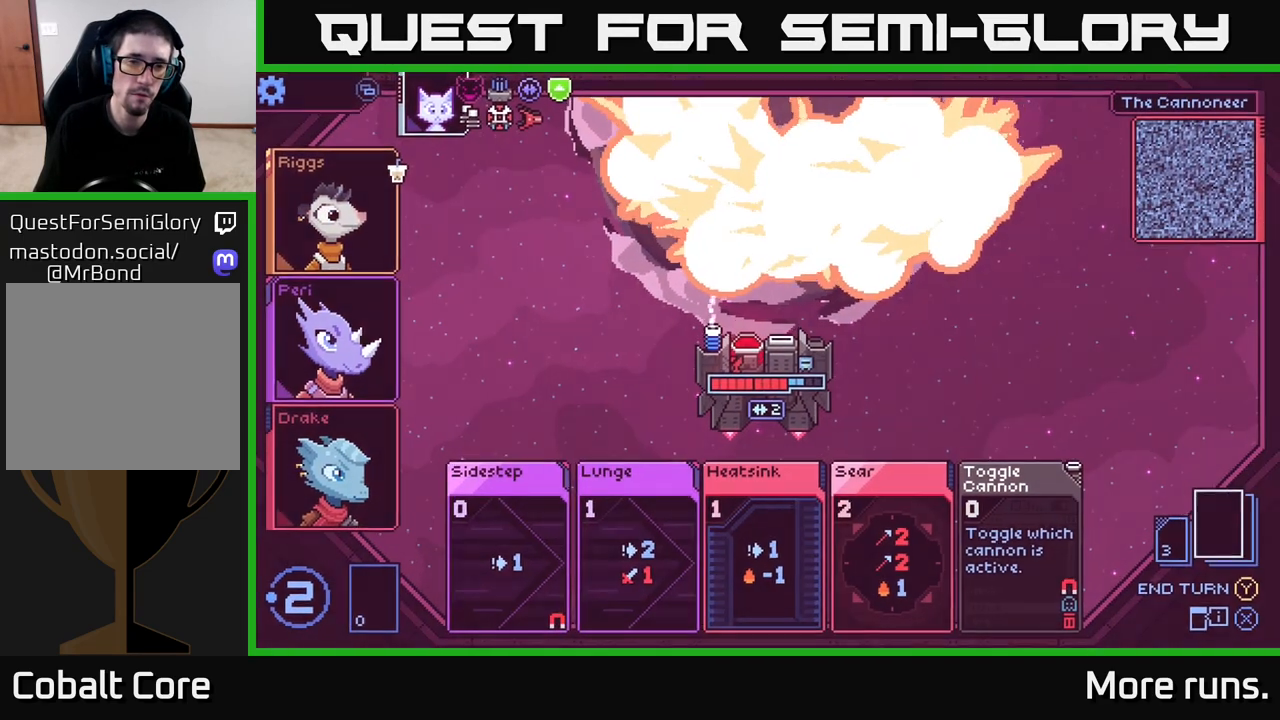
{"buttons": [], "left_stick": "center", "right_stick": "center", "events": []}
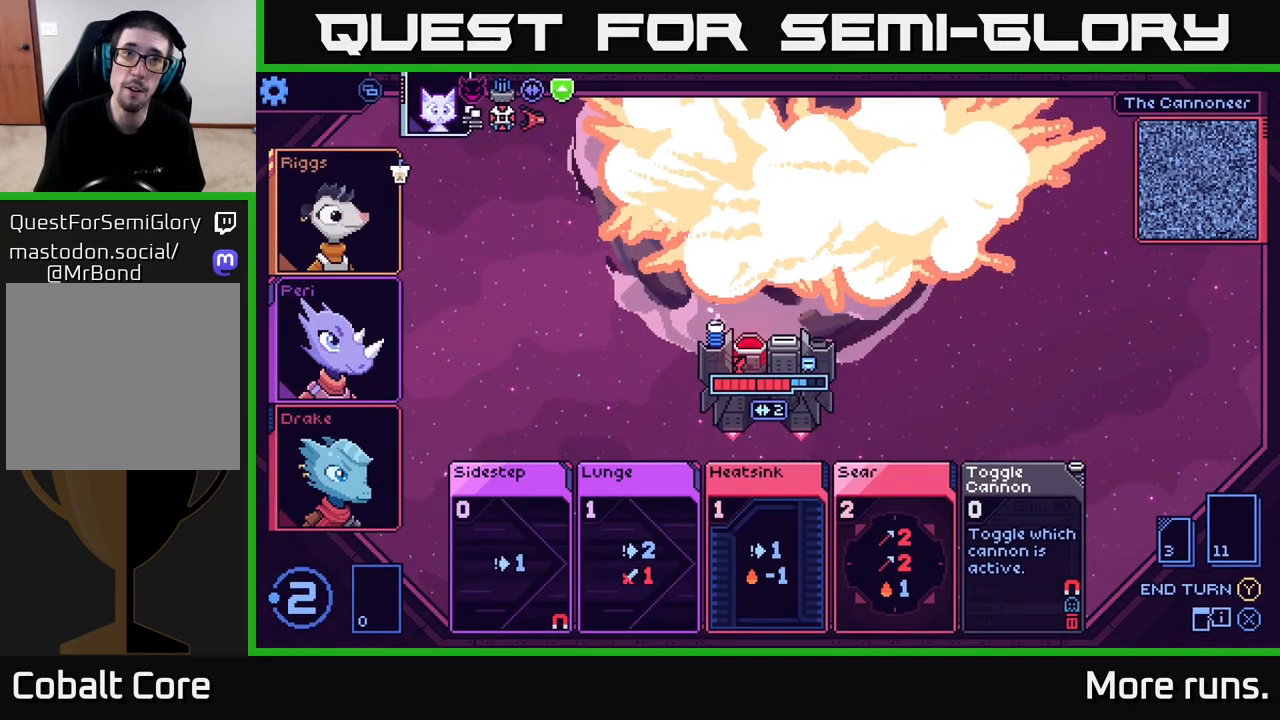
{"buttons": [], "left_stick": "center", "right_stick": "center", "events": []}
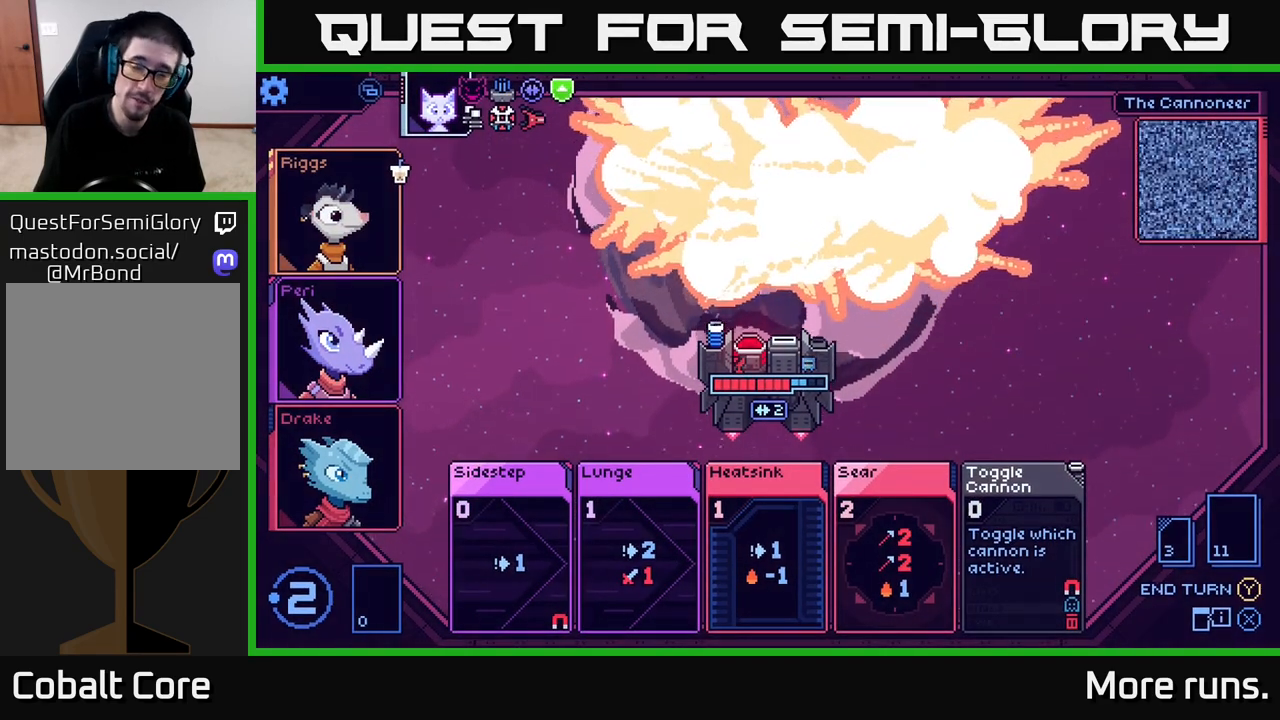
{"buttons": [], "left_stick": "center", "right_stick": "center", "events": []}
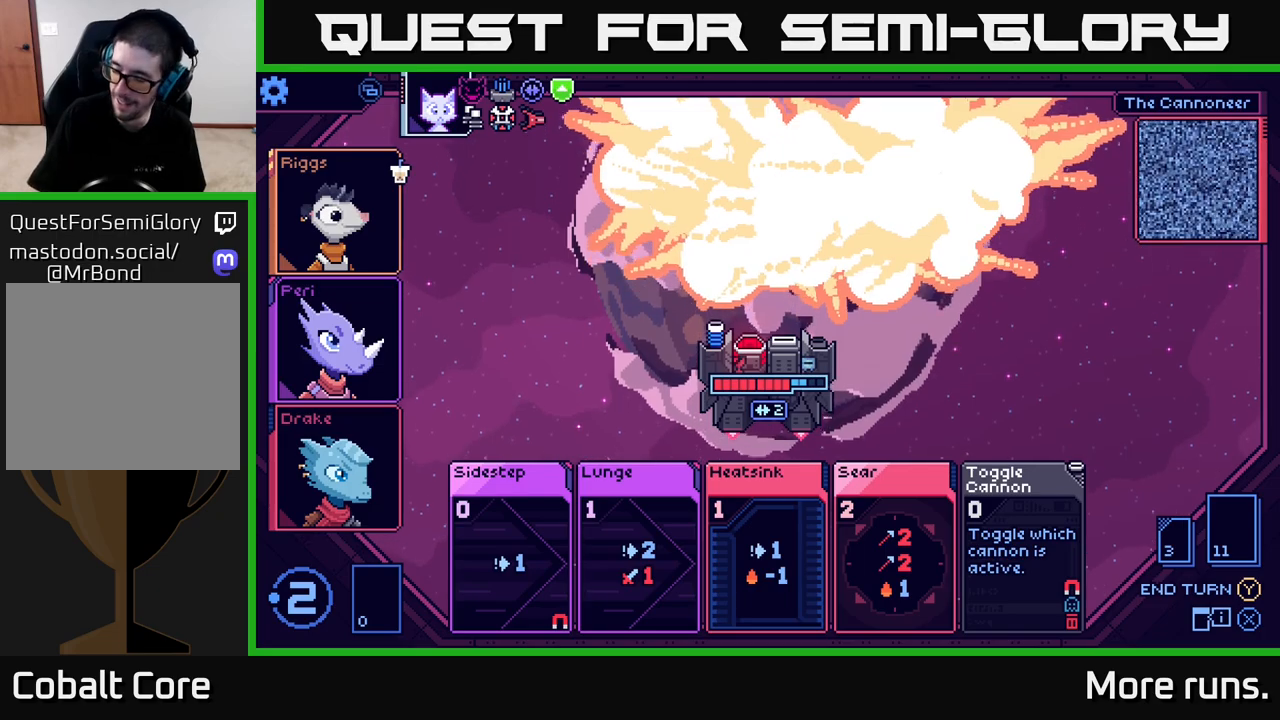
{"buttons": [], "left_stick": "center", "right_stick": "center", "events": []}
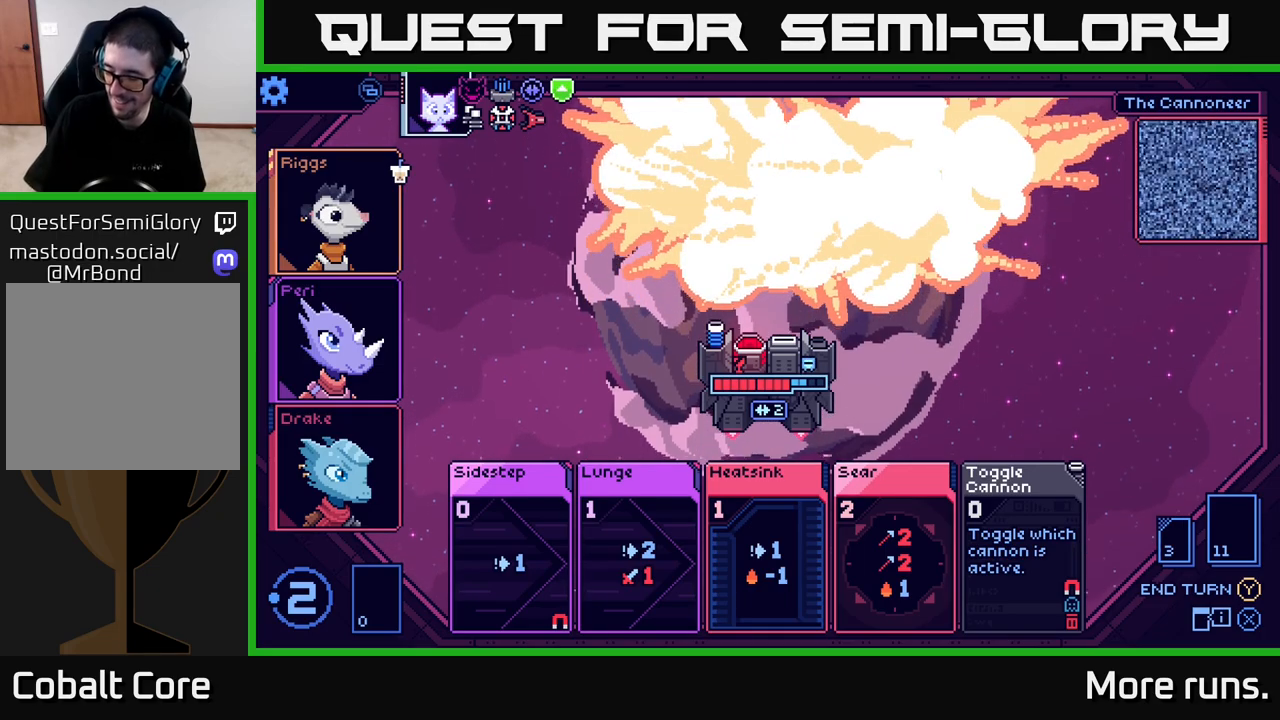
{"buttons": [], "left_stick": "center", "right_stick": "center", "events": []}
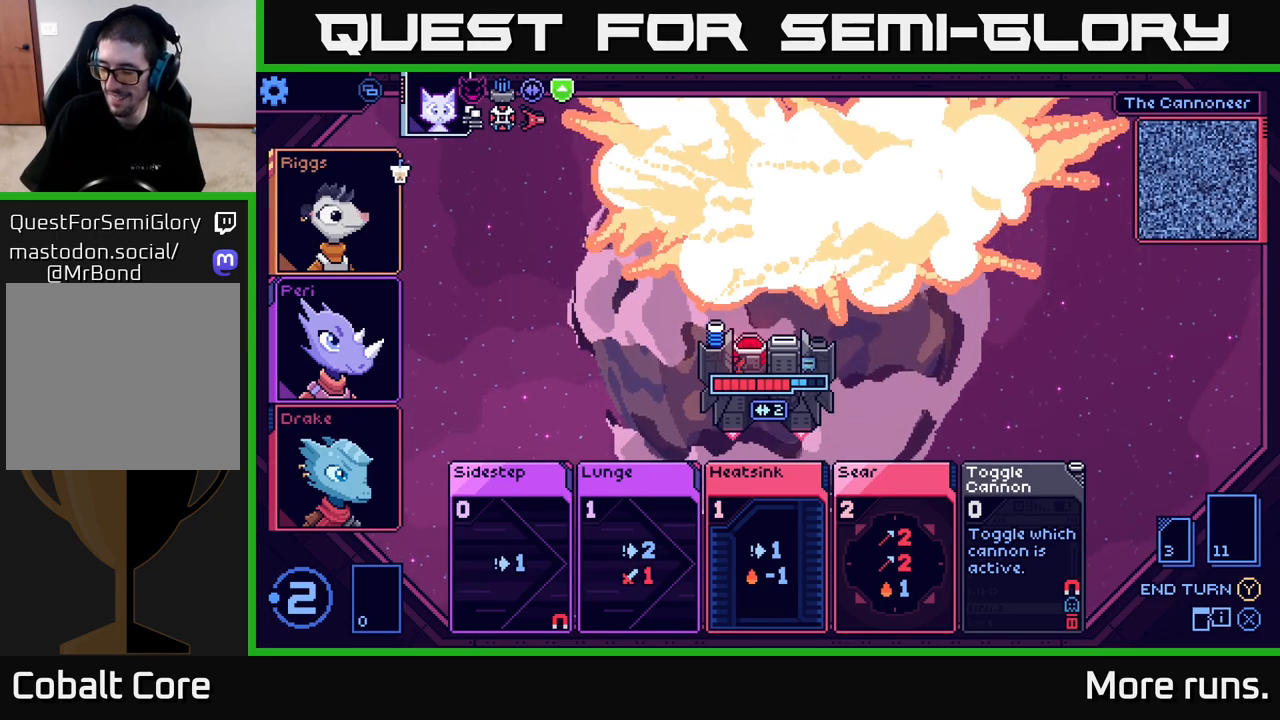
{"buttons": [], "left_stick": "center", "right_stick": "center", "events": []}
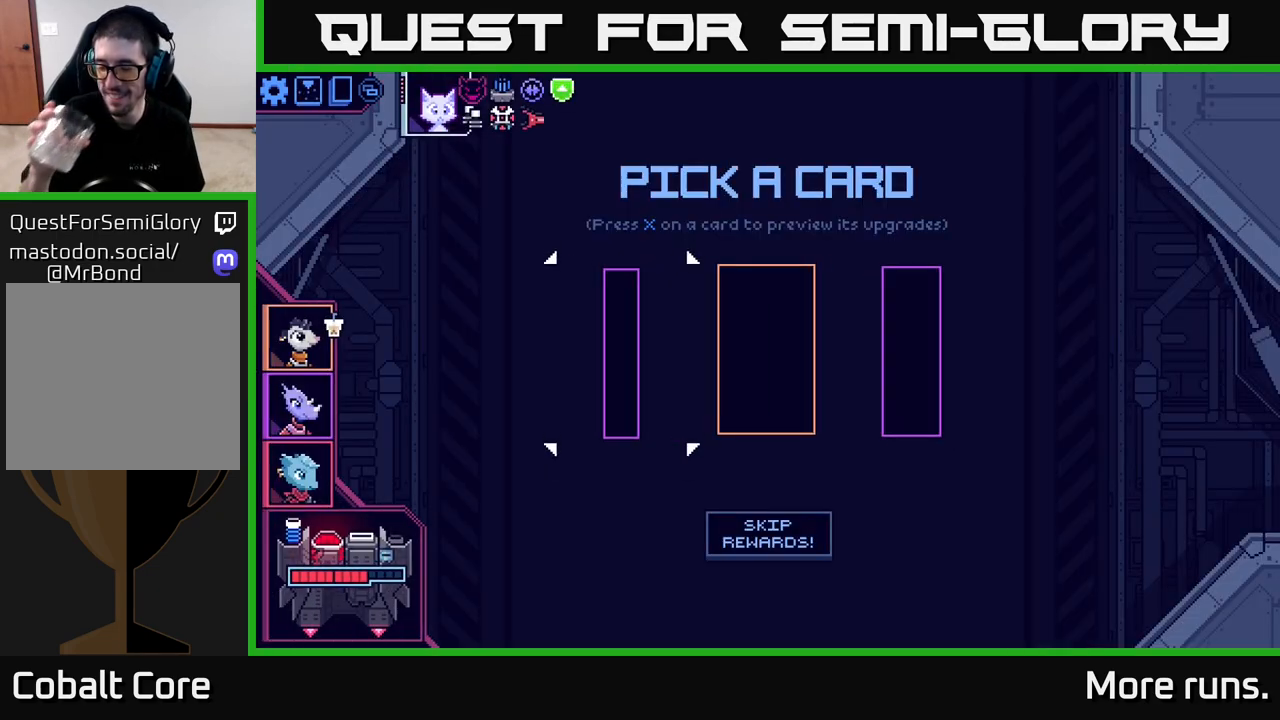
{"buttons": [], "left_stick": "center", "right_stick": "center", "events": []}
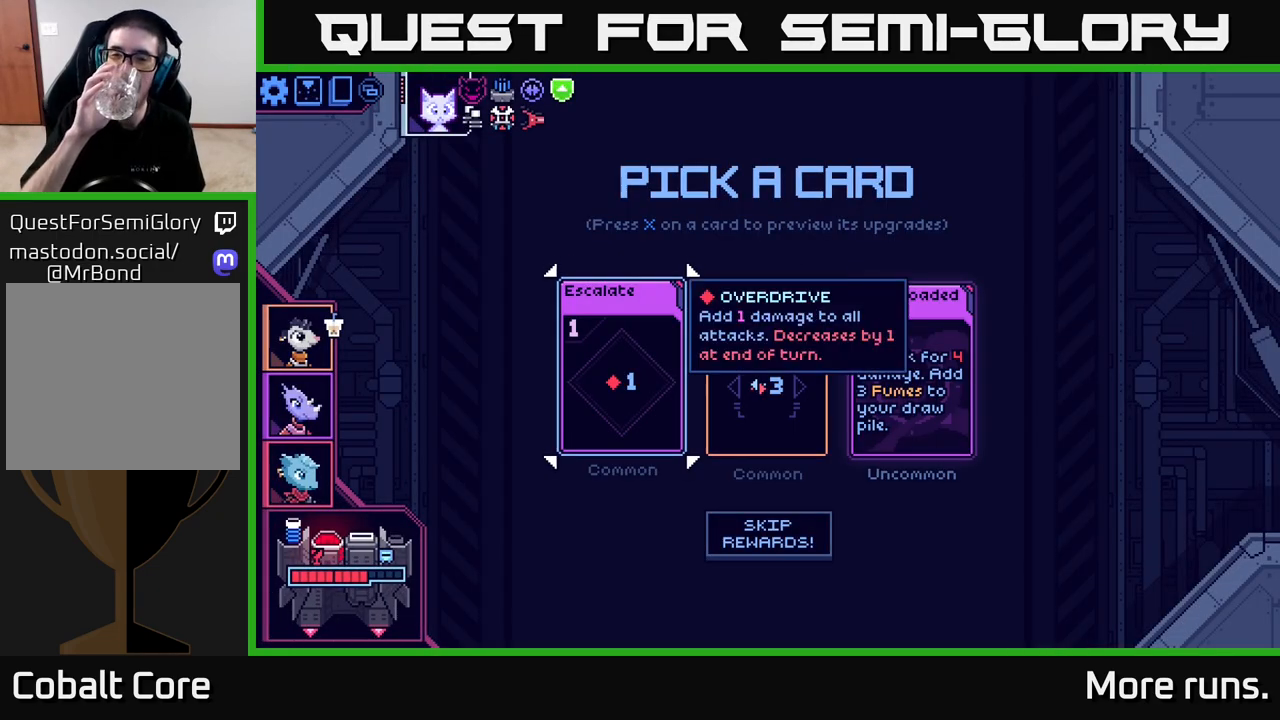
{"buttons": [], "left_stick": "center", "right_stick": "center", "events": []}
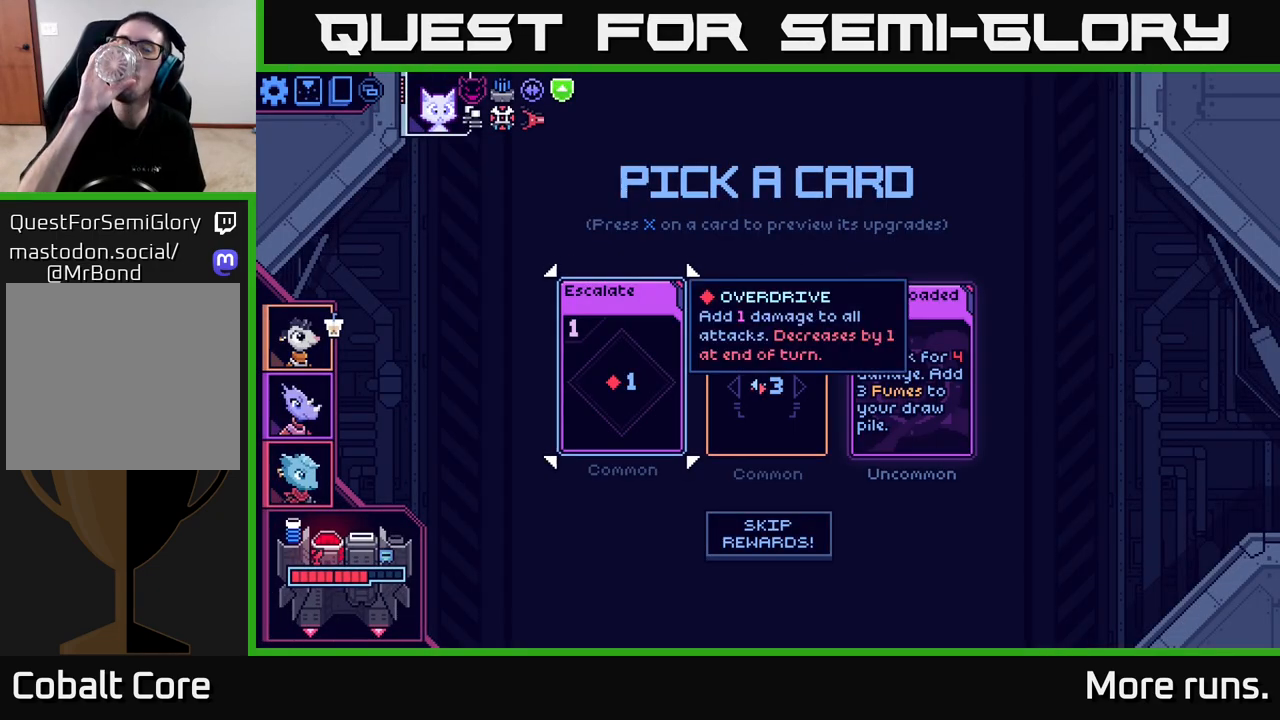
{"buttons": [], "left_stick": "center", "right_stick": "center", "events": []}
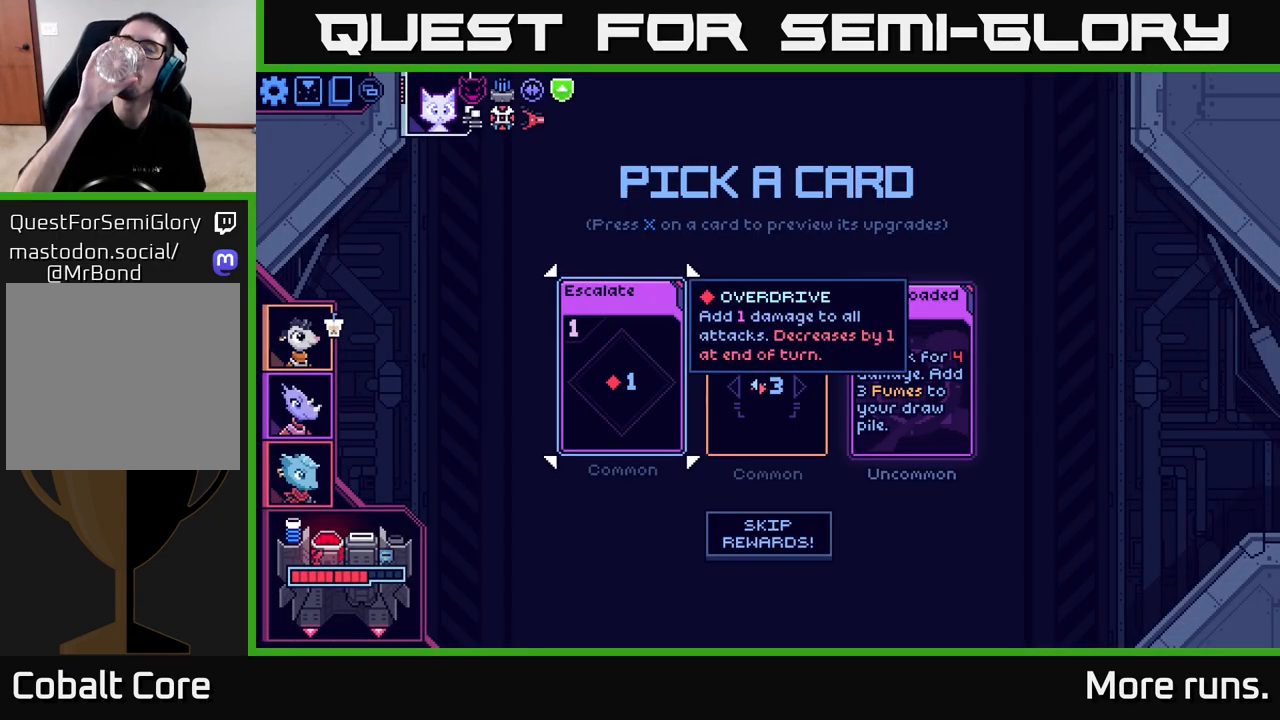
{"buttons": [], "left_stick": "center", "right_stick": "center", "events": [[217, "DPAD_RIGHT", "down"], [317, "DPAD_RIGHT", "up"]]}
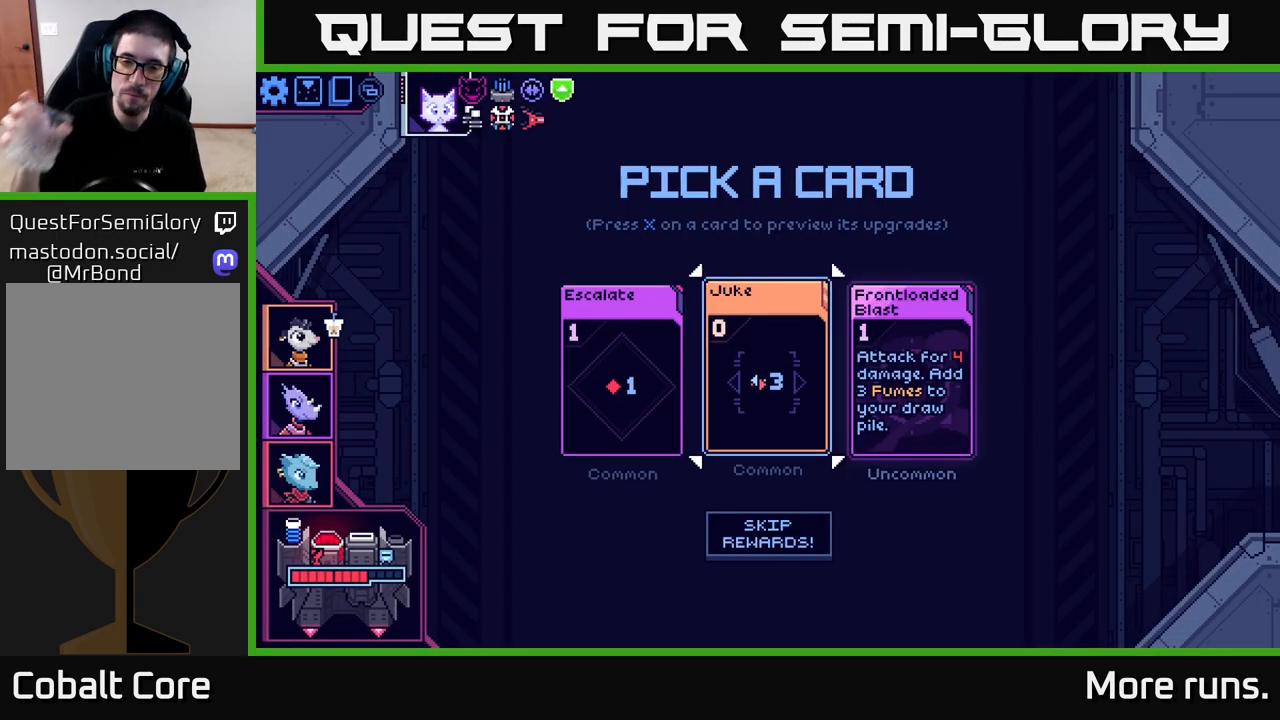
{"buttons": [], "left_stick": "center", "right_stick": "center", "events": []}
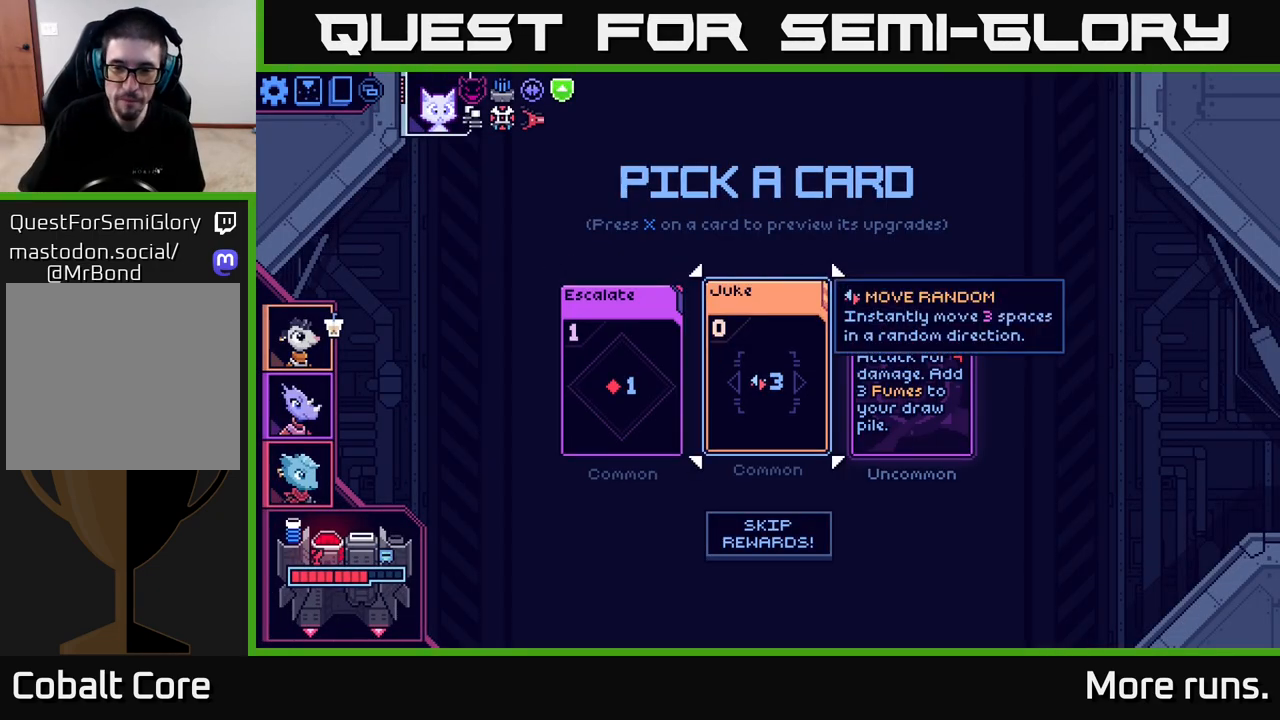
{"buttons": [], "left_stick": "center", "right_stick": "center", "events": [[83, "DPAD_RIGHT", "down"], [233, "DPAD_RIGHT", "up"]]}
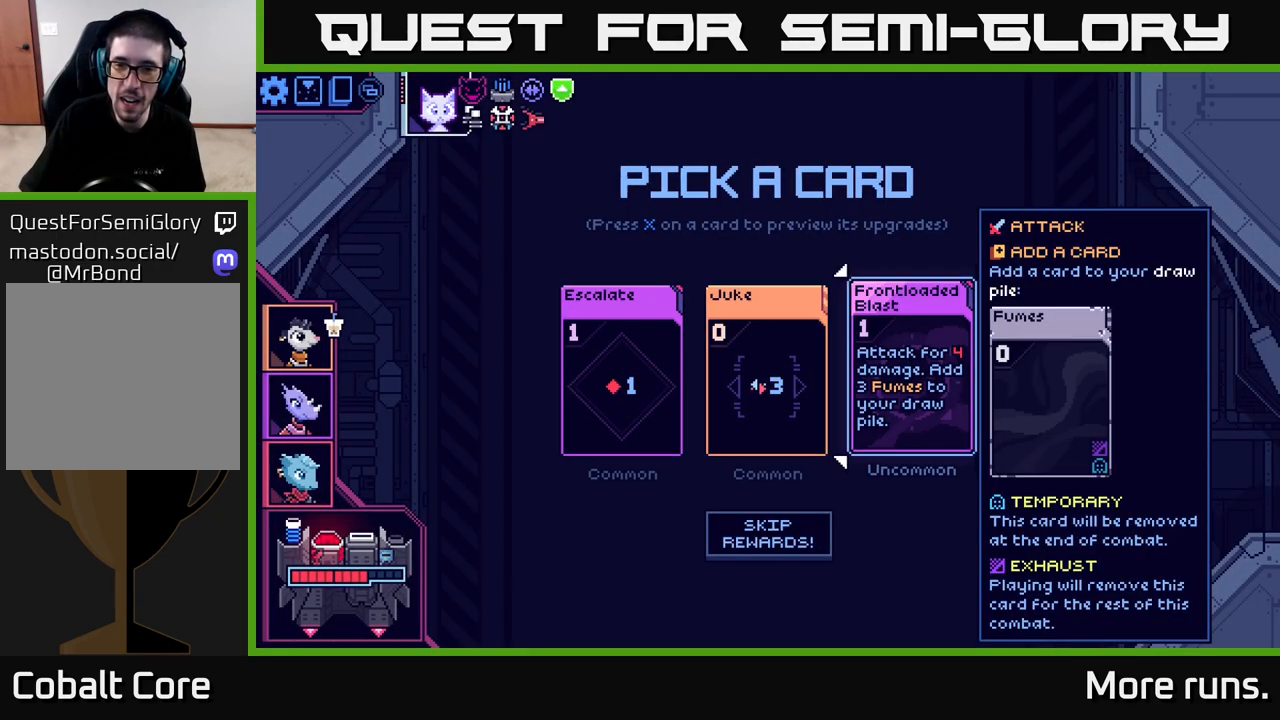
{"buttons": [], "left_stick": "center", "right_stick": "center", "events": []}
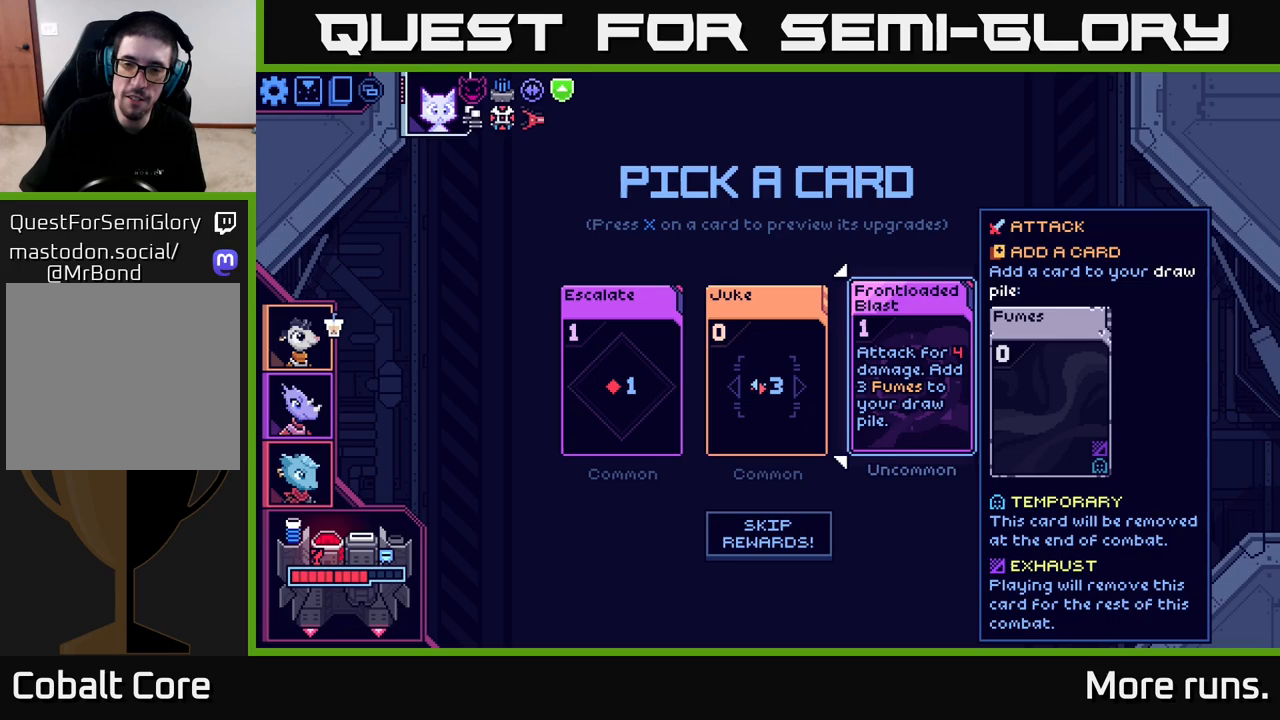
{"buttons": ["DPAD_LEFT"], "left_stick": "center", "right_stick": "center", "events": [[333, "DPAD_LEFT", "down"]]}
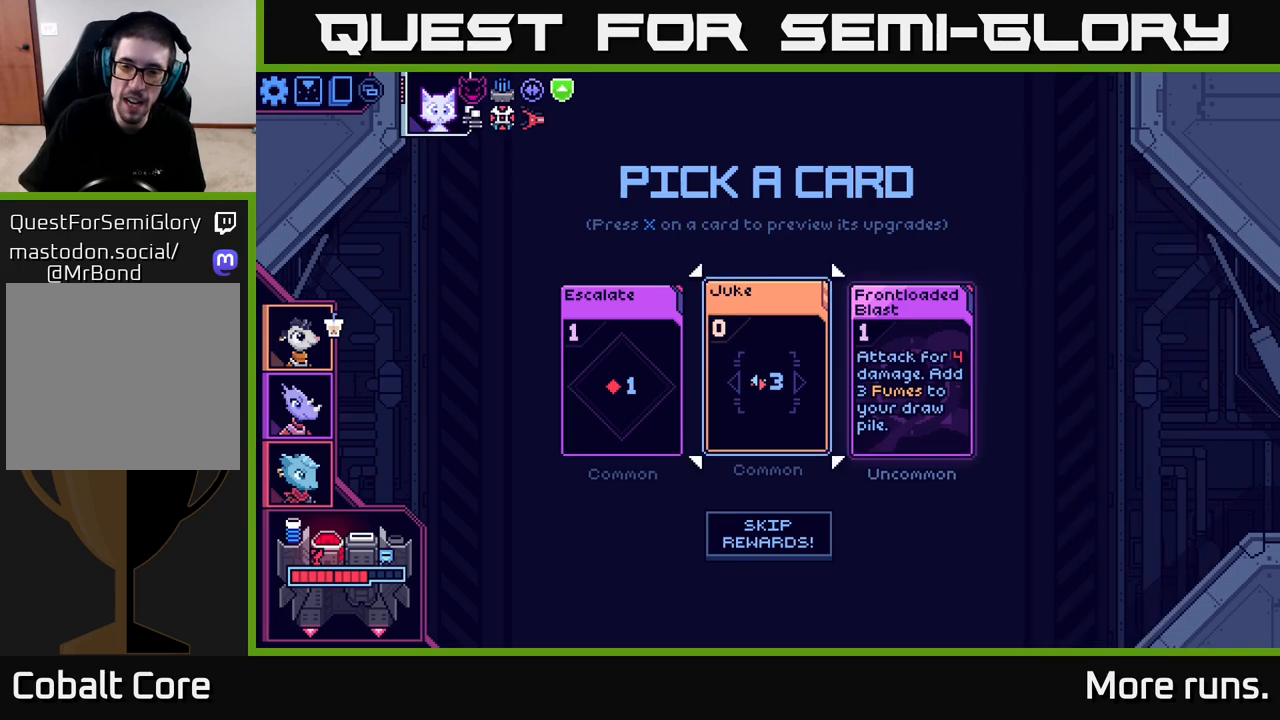
{"buttons": [], "left_stick": "center", "right_stick": "center", "events": [[50, "DPAD_LEFT", "up"]]}
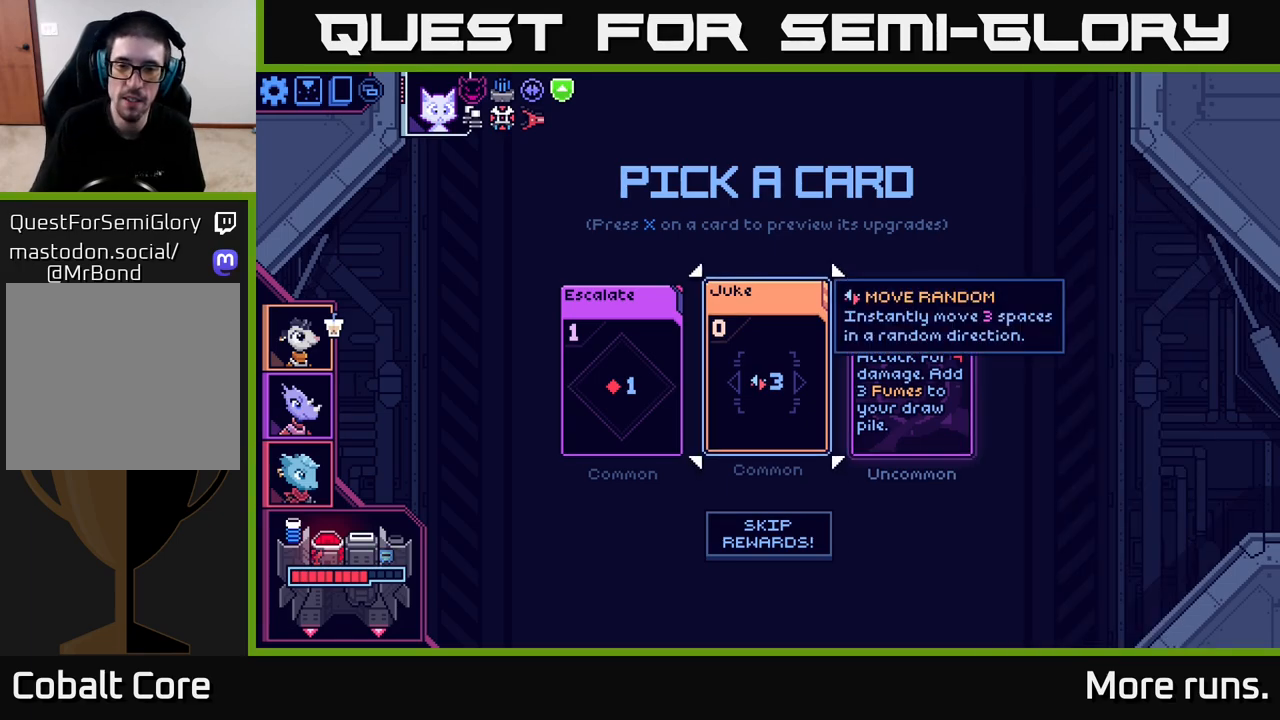
{"buttons": [], "left_stick": "center", "right_stick": "center", "events": [[183, "DPAD_RIGHT", "down"], [333, "DPAD_RIGHT", "up"]]}
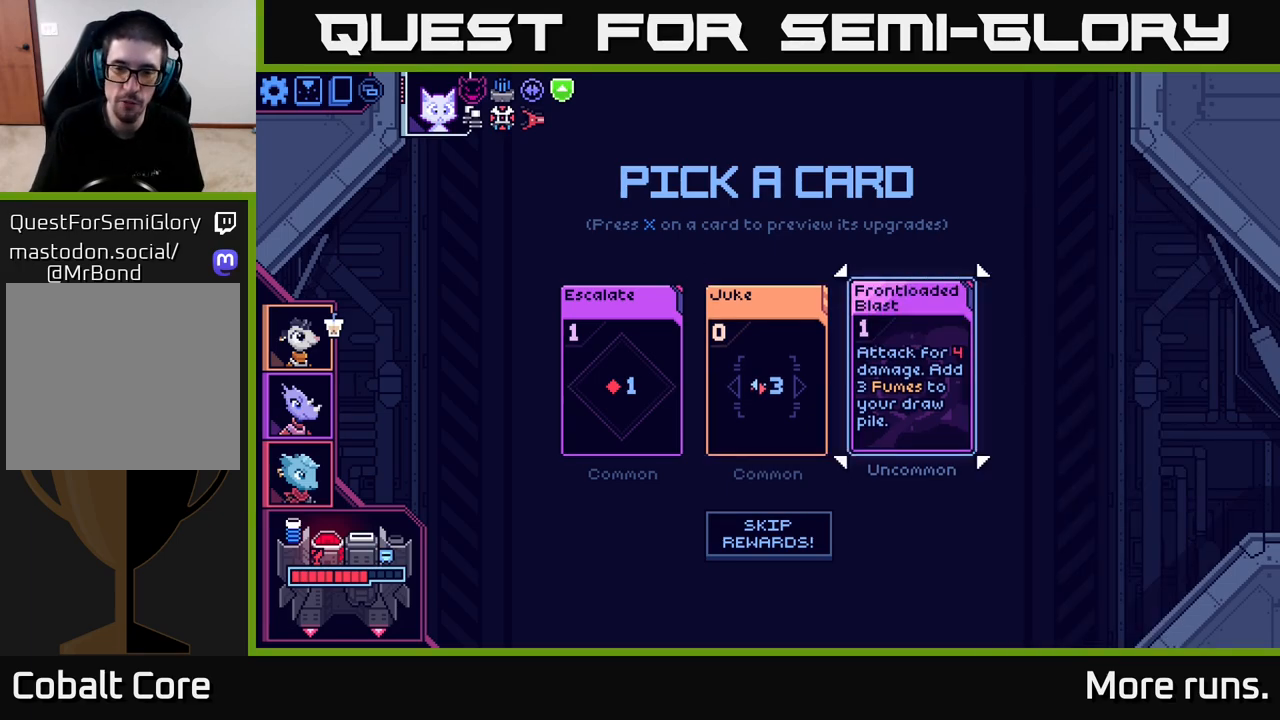
{"buttons": ["DPAD_RIGHT"], "left_stick": "center", "right_stick": "center", "events": [[100, "DPAD_LEFT", "down"], [200, "DPAD_LEFT", "up"], [417, "DPAD_RIGHT", "down"]]}
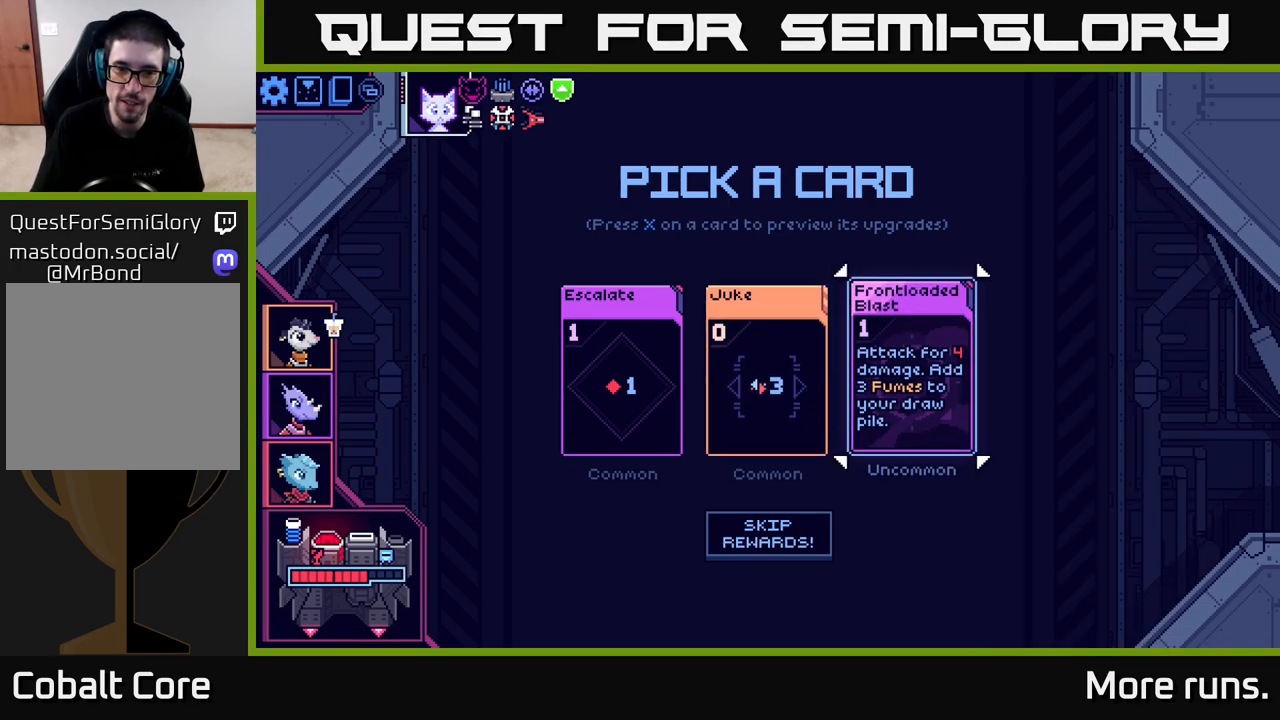
{"buttons": [], "left_stick": "center", "right_stick": "center", "events": [[17, "DPAD_RIGHT", "up"], [317, "DPAD_LEFT", "down"], [417, "DPAD_LEFT", "up"]]}
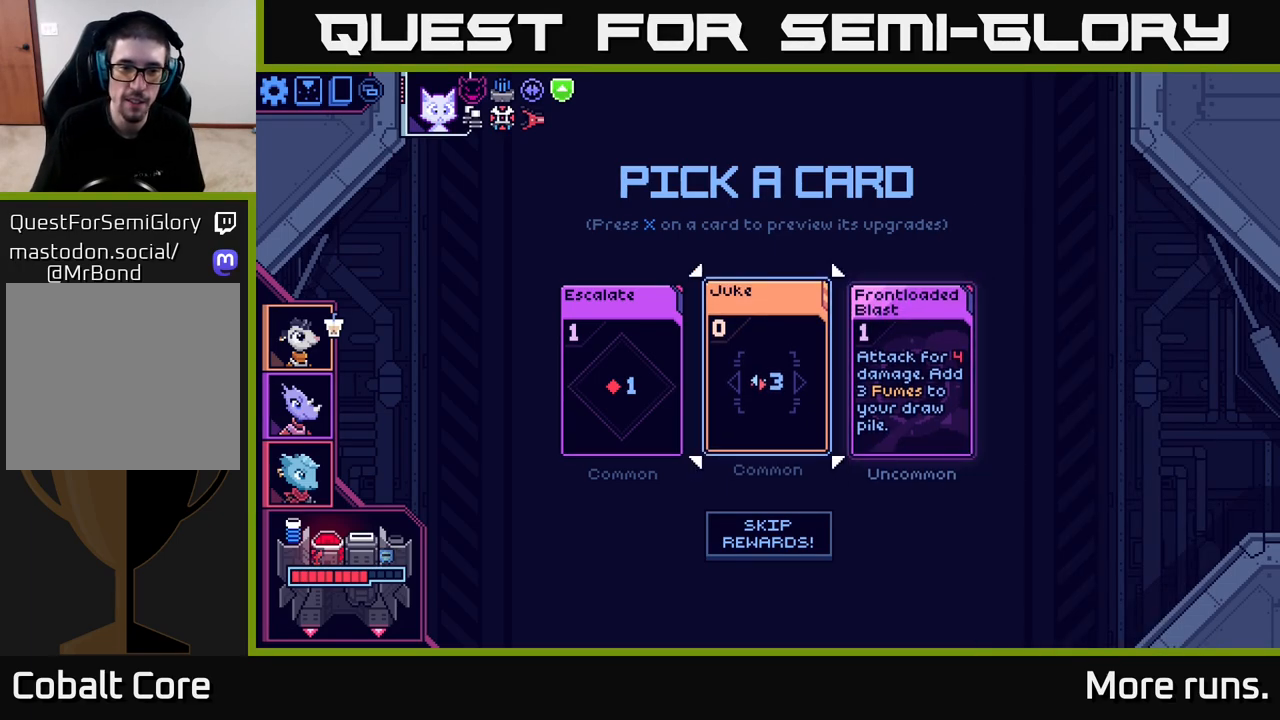
{"buttons": [], "left_stick": "center", "right_stick": "center", "events": [[367, "DPAD_RIGHT", "down"], [483, "DPAD_RIGHT", "up"]]}
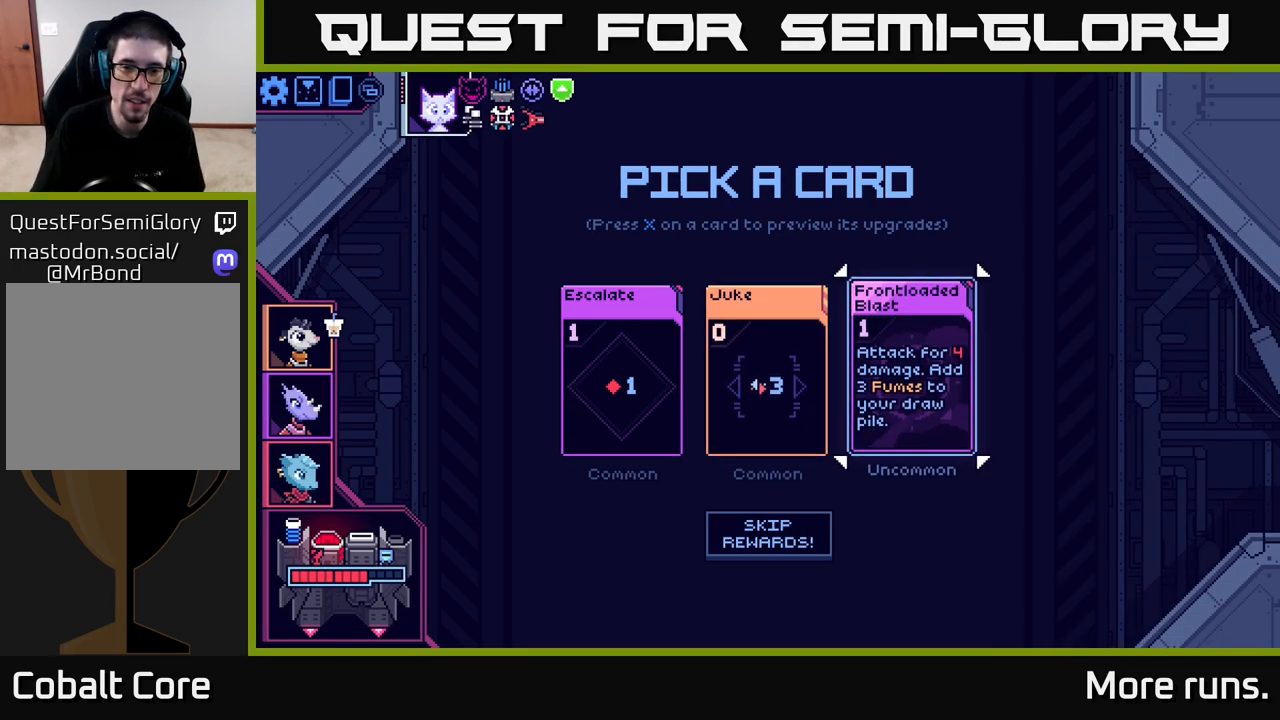
{"buttons": [], "left_stick": "center", "right_stick": "center", "events": [[100, "A", "down"], [167, "A", "up"]]}
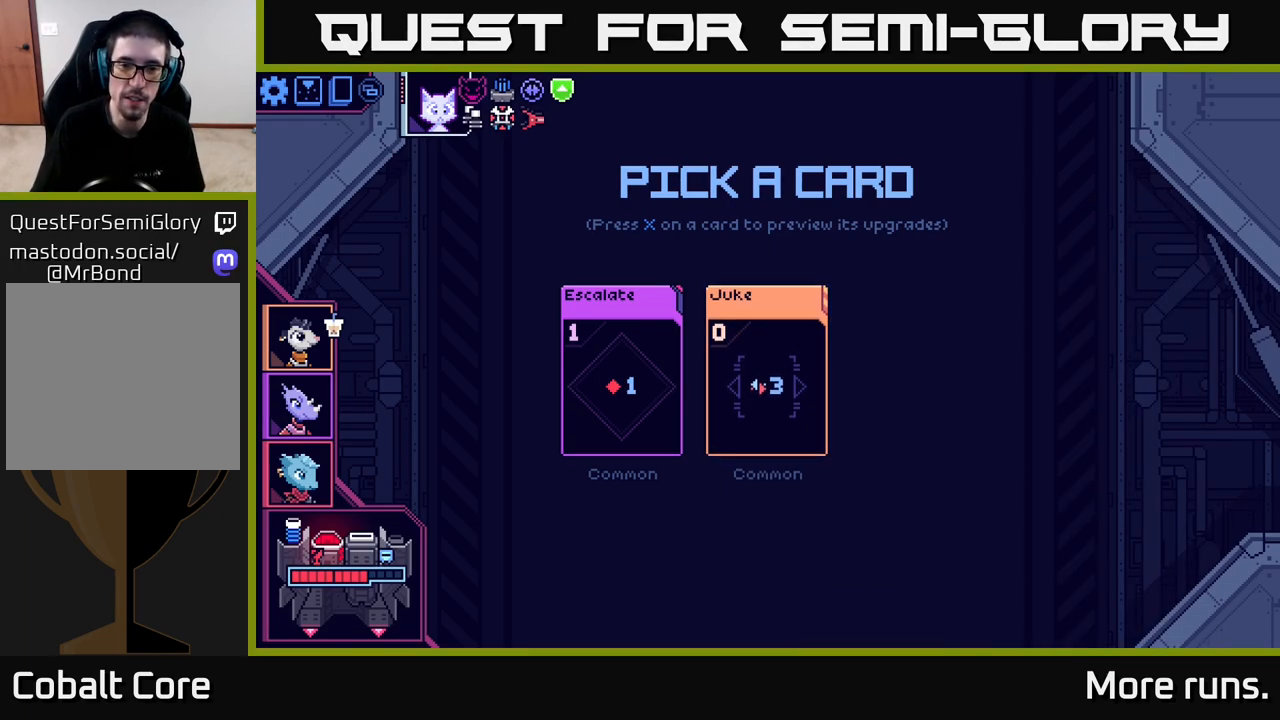
{"buttons": [], "left_stick": "center", "right_stick": "center", "events": []}
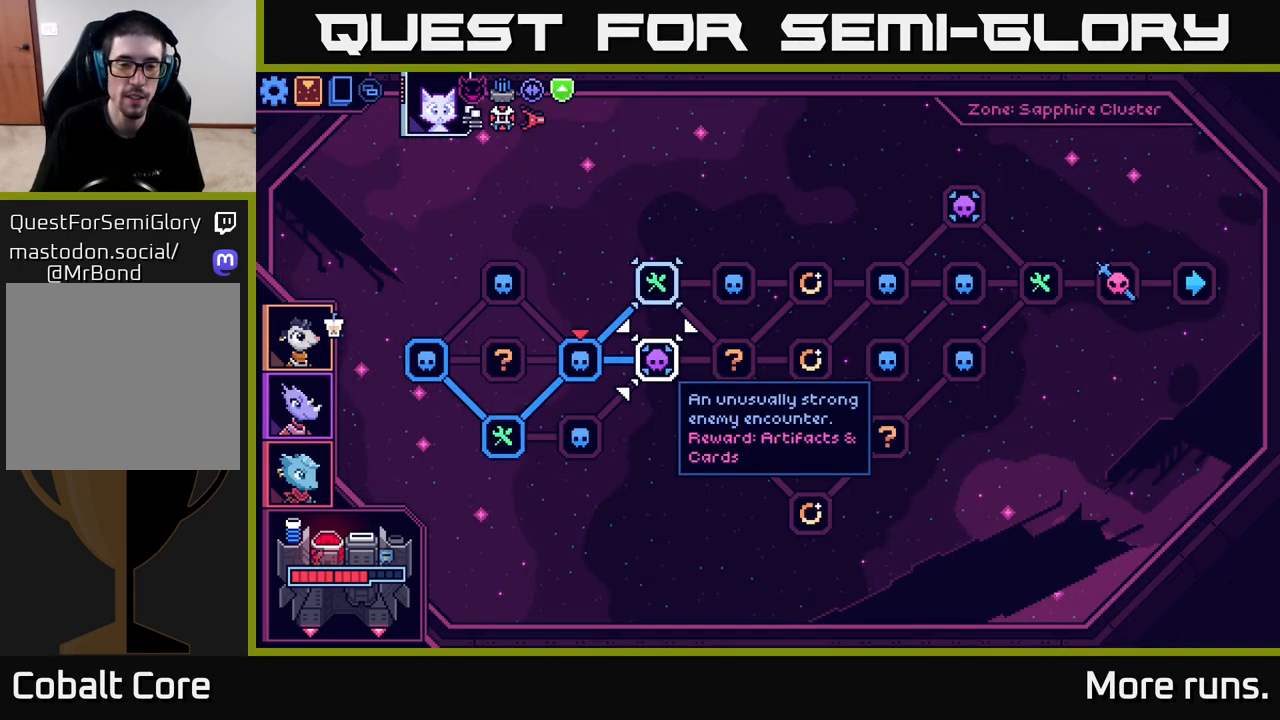
{"buttons": ["DPAD_RIGHT"], "left_stick": "center", "right_stick": "center", "events": [[483, "DPAD_RIGHT", "down"]]}
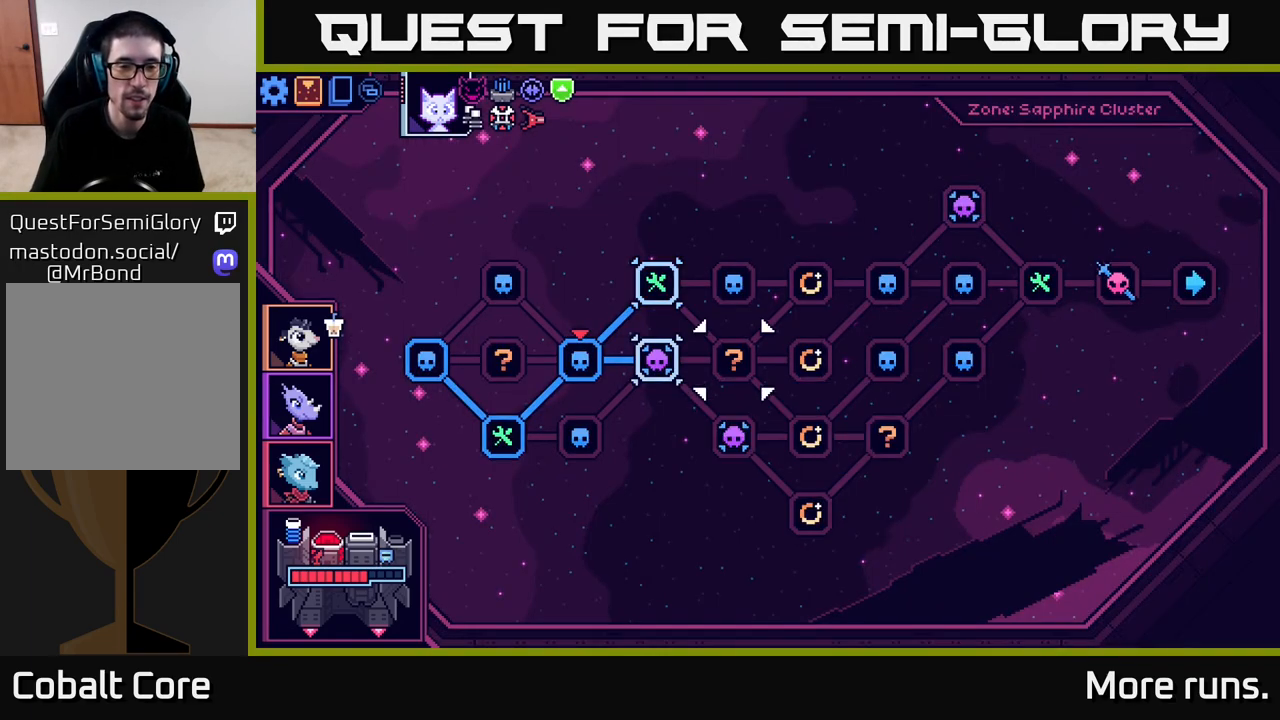
{"buttons": ["DPAD_LEFT"], "left_stick": "center", "right_stick": "center", "events": [[133, "DPAD_RIGHT", "up"], [383, "DPAD_LEFT", "down"]]}
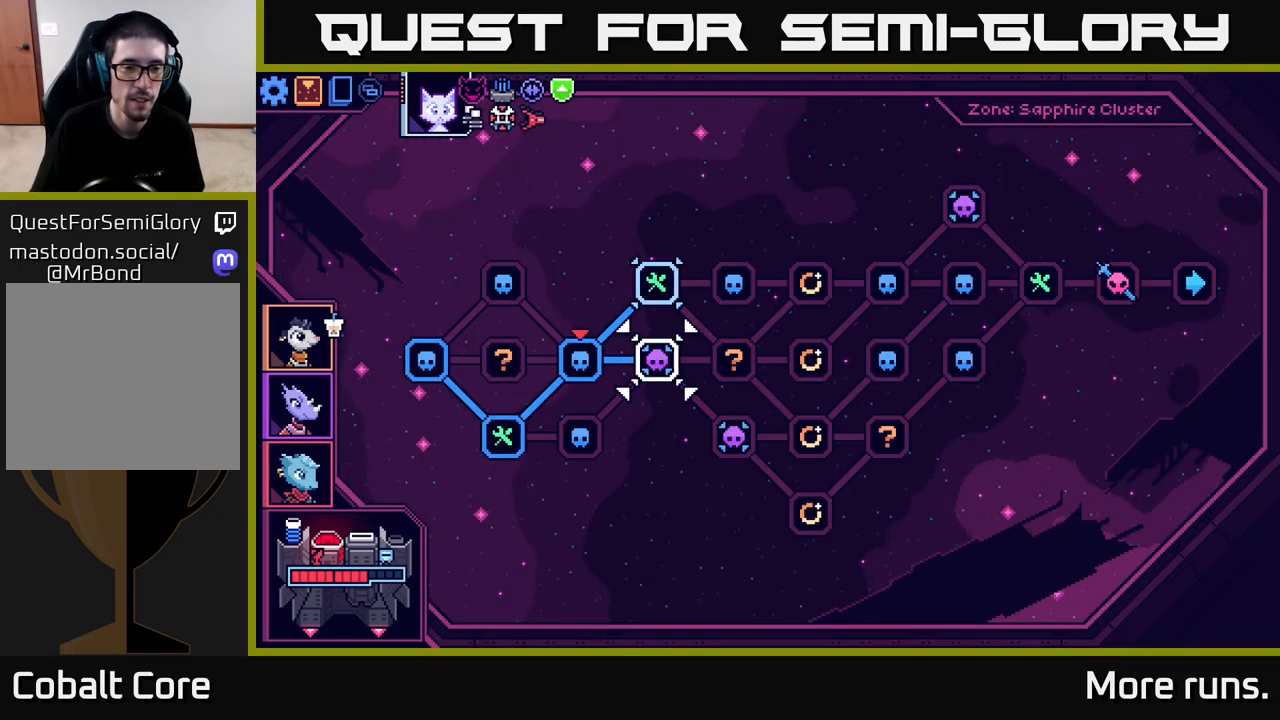
{"buttons": [], "left_stick": "center", "right_stick": "center", "events": [[17, "DPAD_LEFT", "up"]]}
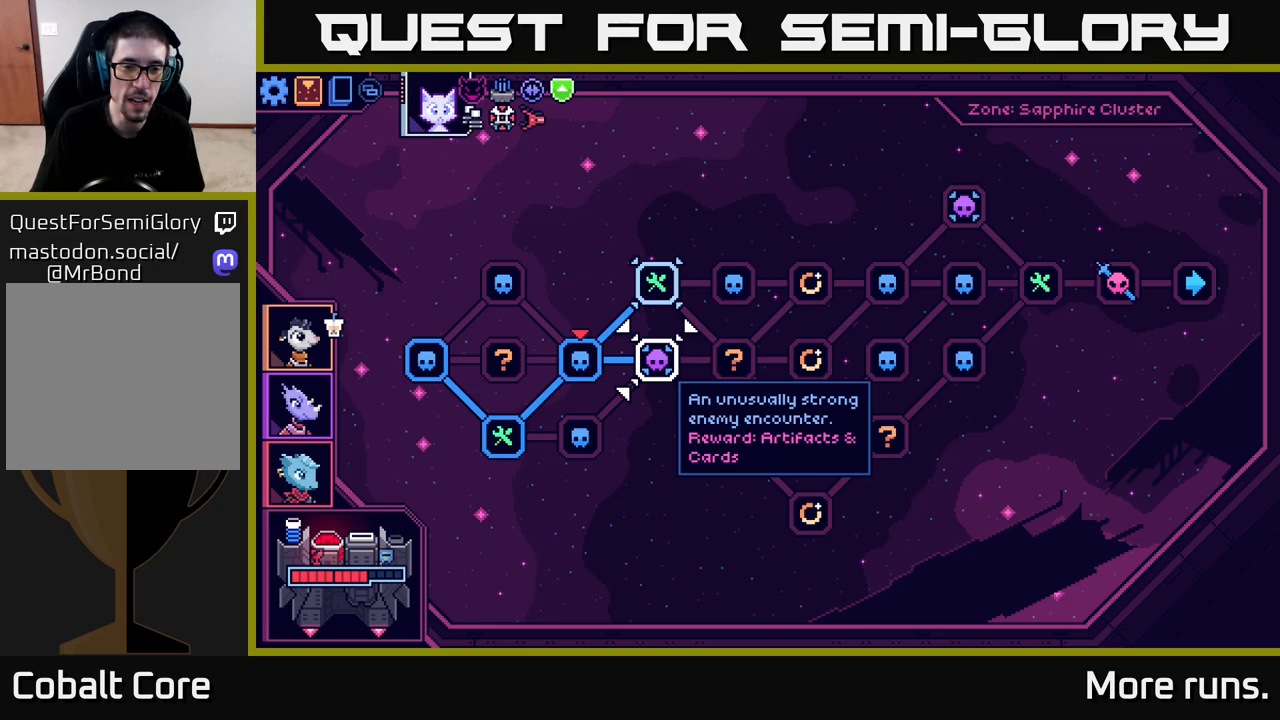
{"buttons": [], "left_stick": "center", "right_stick": "center", "events": [[217, "DPAD_RIGHT", "down"], [350, "DPAD_RIGHT", "up"]]}
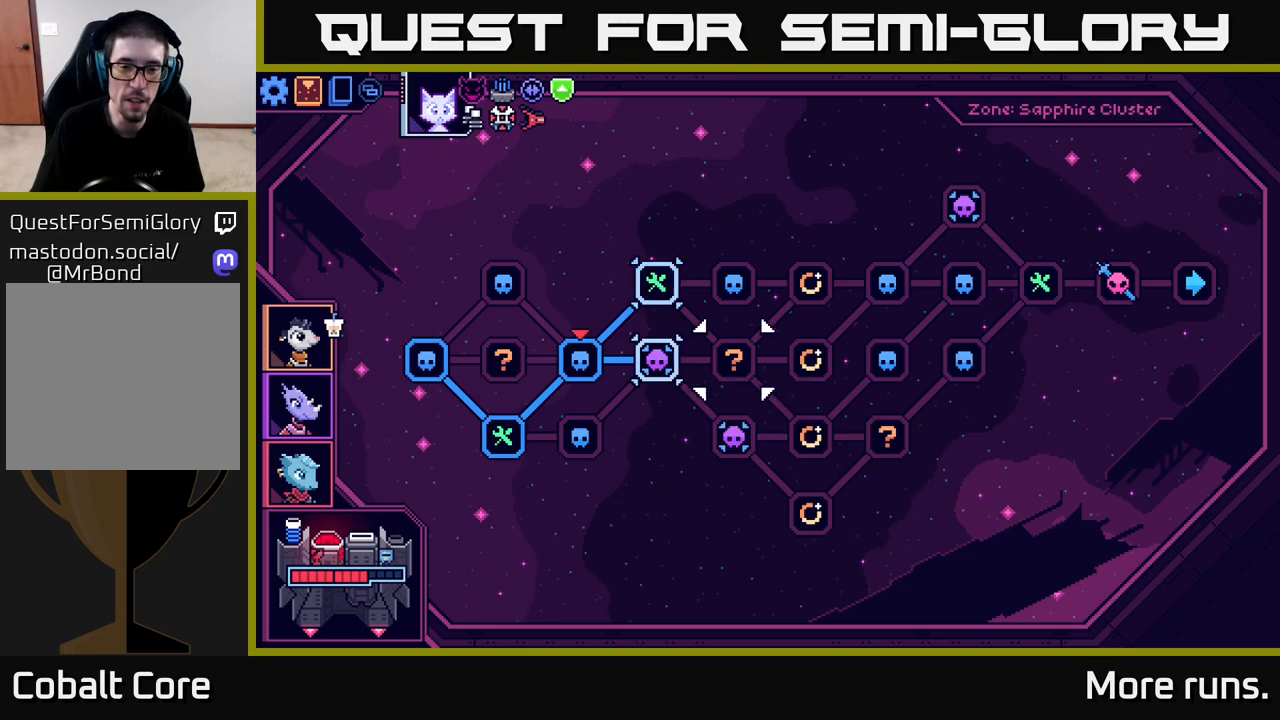
{"buttons": ["A"], "left_stick": "center", "right_stick": "center", "events": [[100, "DPAD_LEFT", "down"], [233, "DPAD_LEFT", "up"], [483, "A", "down"]]}
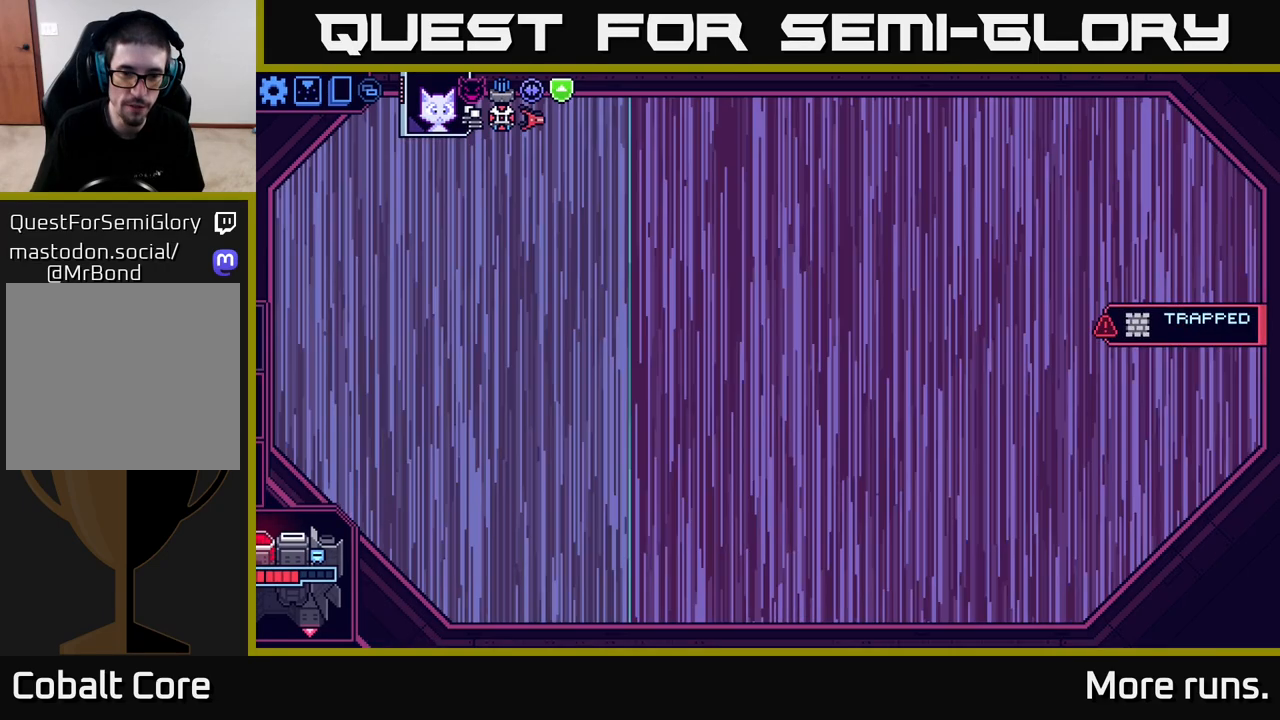
{"buttons": [], "left_stick": "center", "right_stick": "center", "events": [[50, "A", "up"]]}